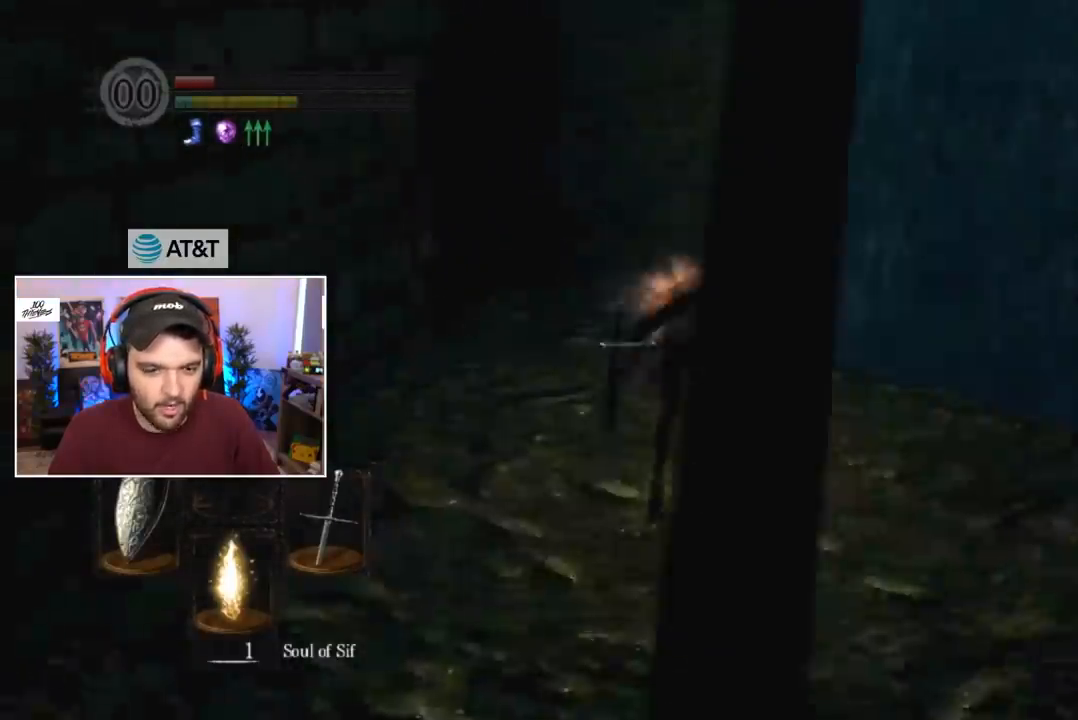
Gameplay with a controller (Xbox layout); each line is a JSON object with the inputs held at the frame after it. "events" lists button and stick changes between this image and that frame as [ms after this image, input, new state], when the widget could be followed in between.
{"buttons": [], "left_stick": "left", "right_stick": "center", "events": [[100, "right_stick", "center"], [267, "right_stick", "down-left"], [400, "right_stick", "center"], [433, "left_stick", "left"]]}
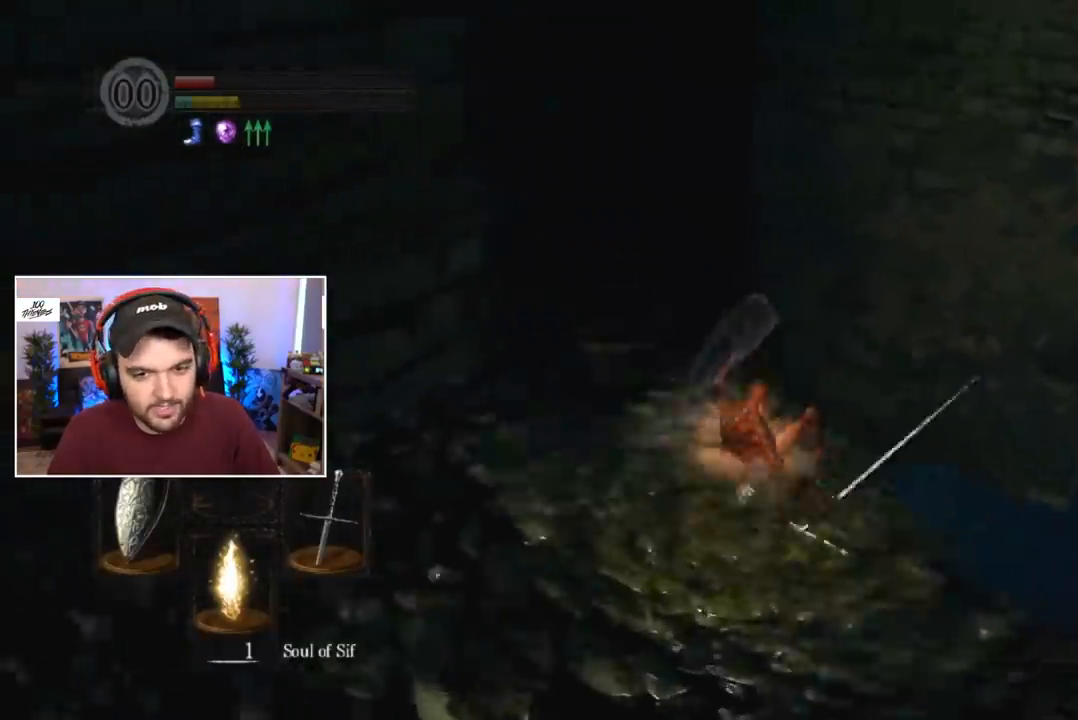
{"buttons": ["B"], "left_stick": "center", "right_stick": "center", "events": [[67, "B", "down"], [433, "left_stick", "center"]]}
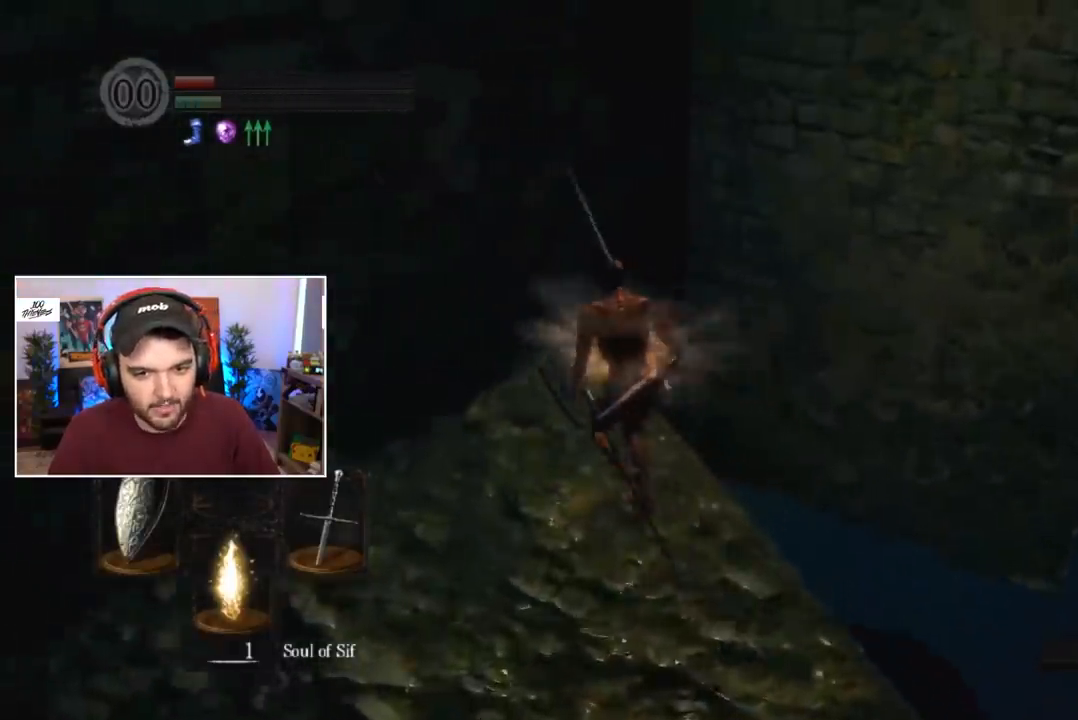
{"buttons": ["B"], "left_stick": "center", "right_stick": "center", "events": [[150, "right_stick", "down-right"], [467, "right_stick", "center"]]}
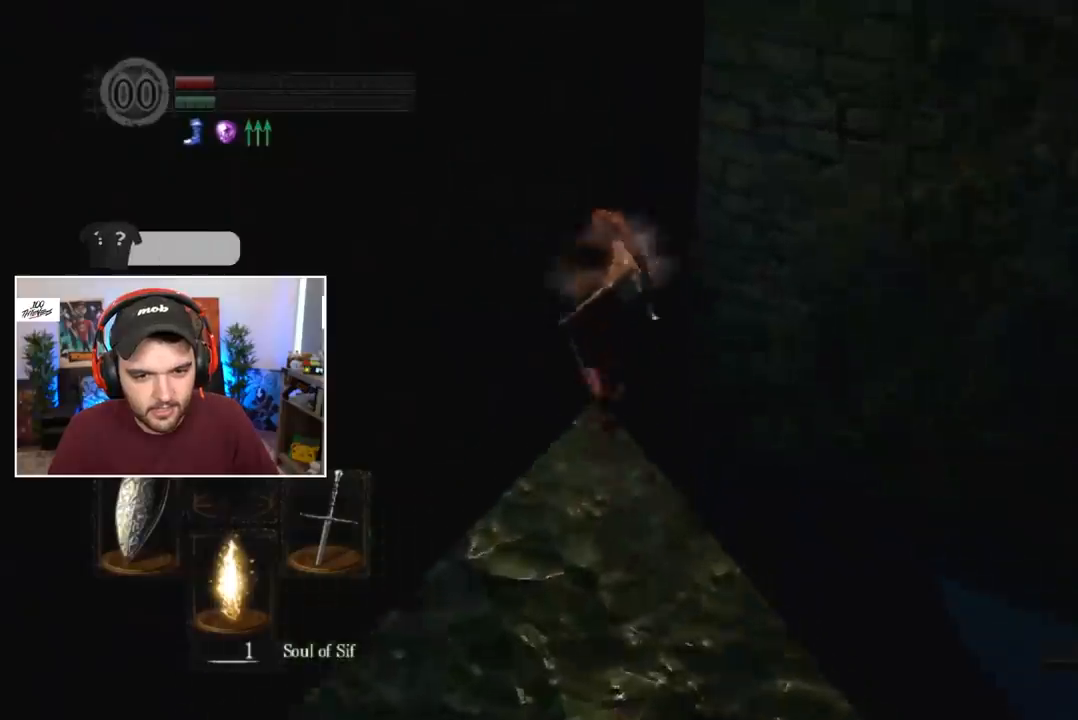
{"buttons": [], "left_stick": "center", "right_stick": "center", "events": [[233, "B", "up"]]}
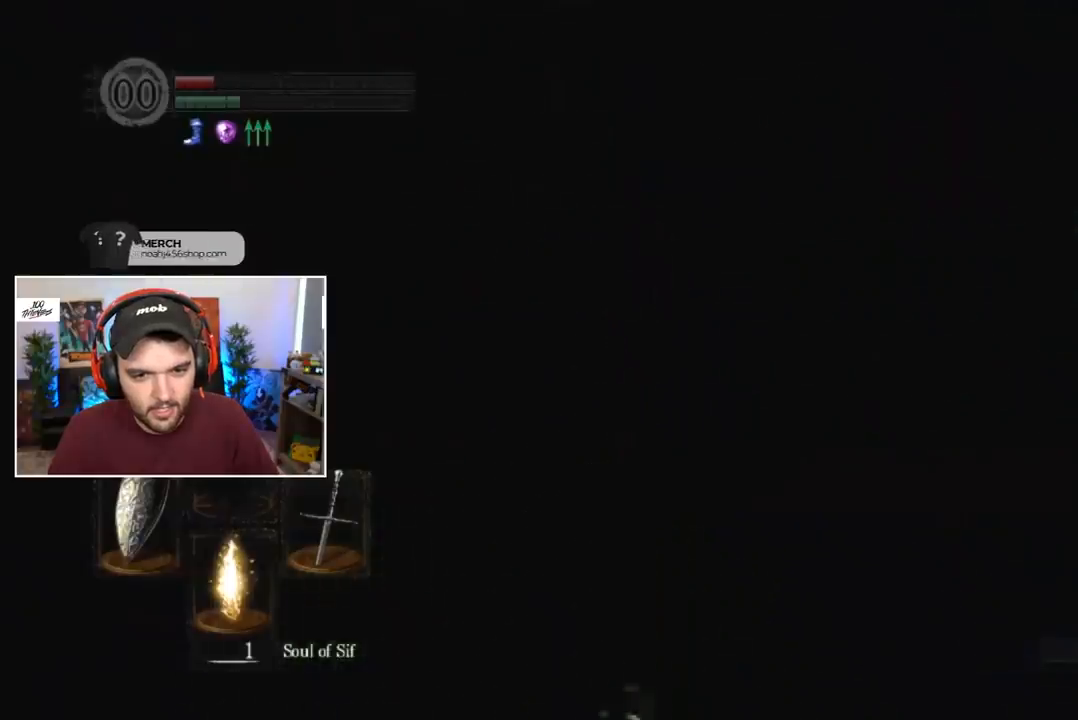
{"buttons": [], "left_stick": "center", "right_stick": "down-right", "events": [[33, "right_stick", "down-right"]]}
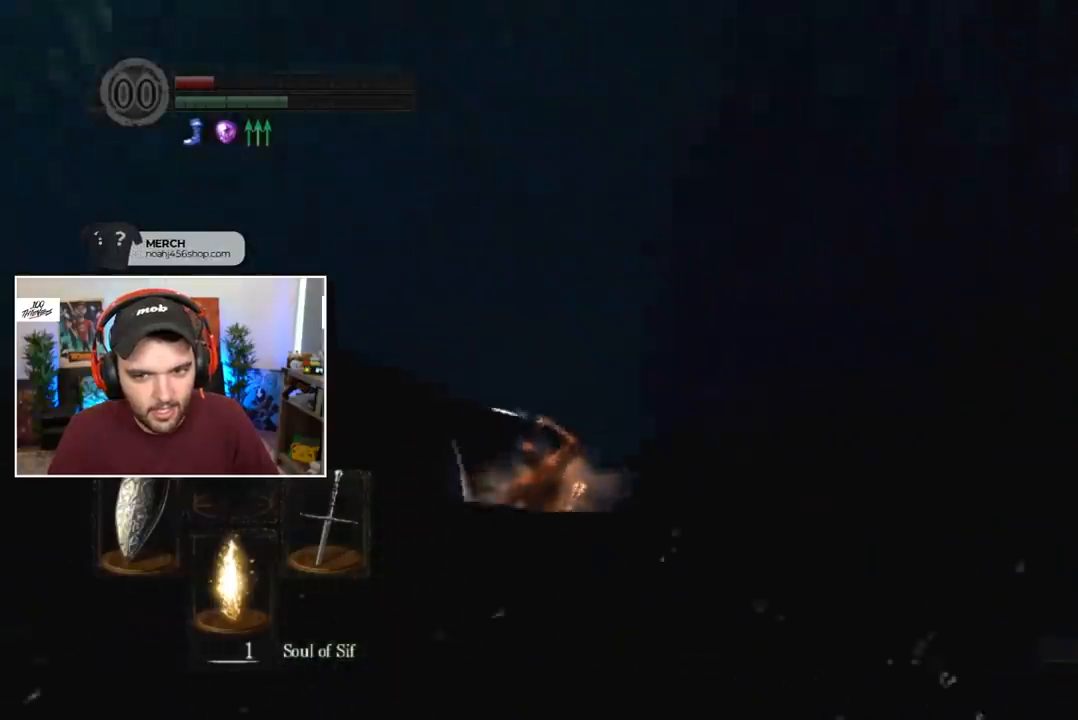
{"buttons": [], "left_stick": "center", "right_stick": "down-right", "events": []}
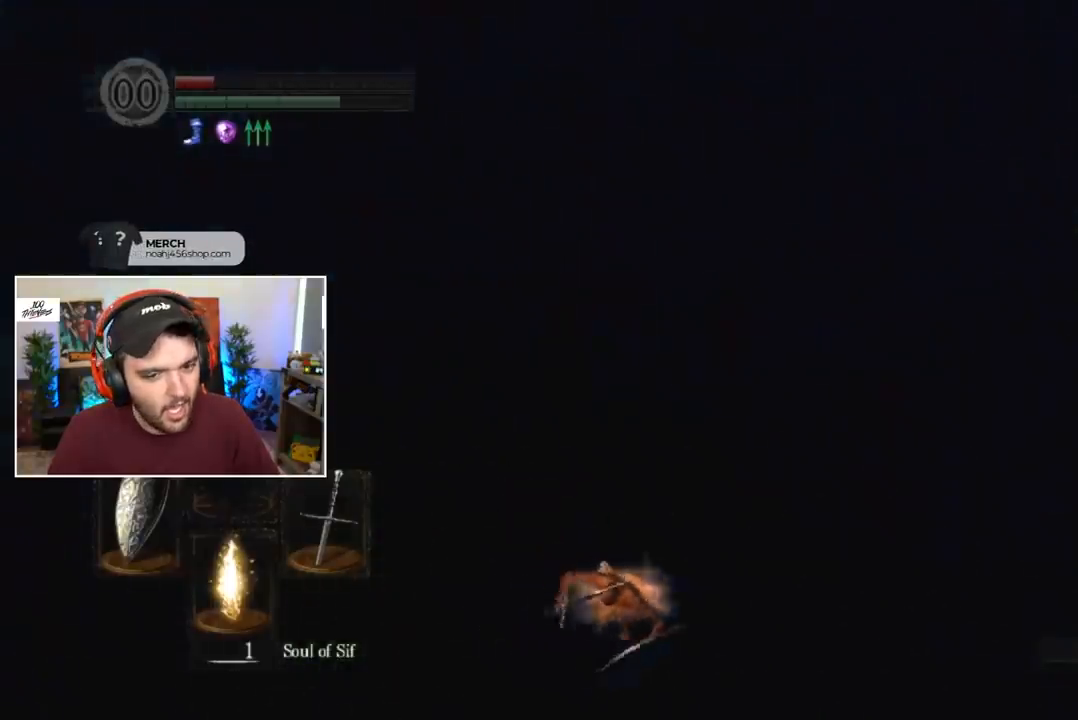
{"buttons": [], "left_stick": "center", "right_stick": "center", "events": [[133, "right_stick", "center"], [367, "right_stick", "down-left"], [467, "right_stick", "center"]]}
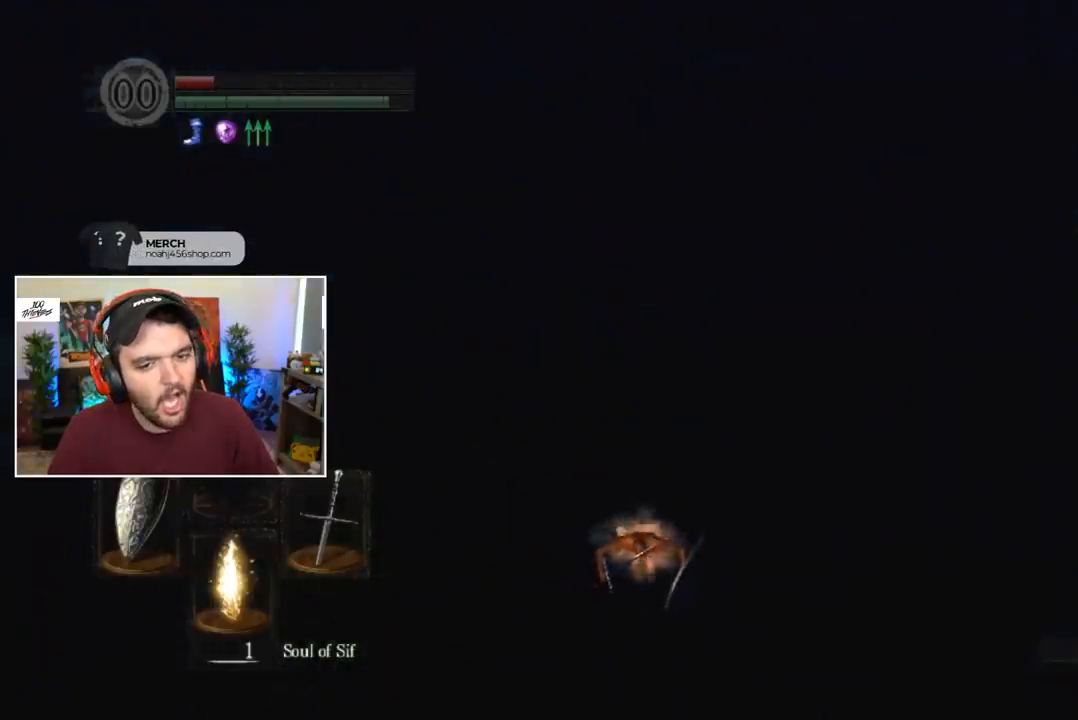
{"buttons": ["START"], "left_stick": "center", "right_stick": "center", "events": [[467, "START", "down"]]}
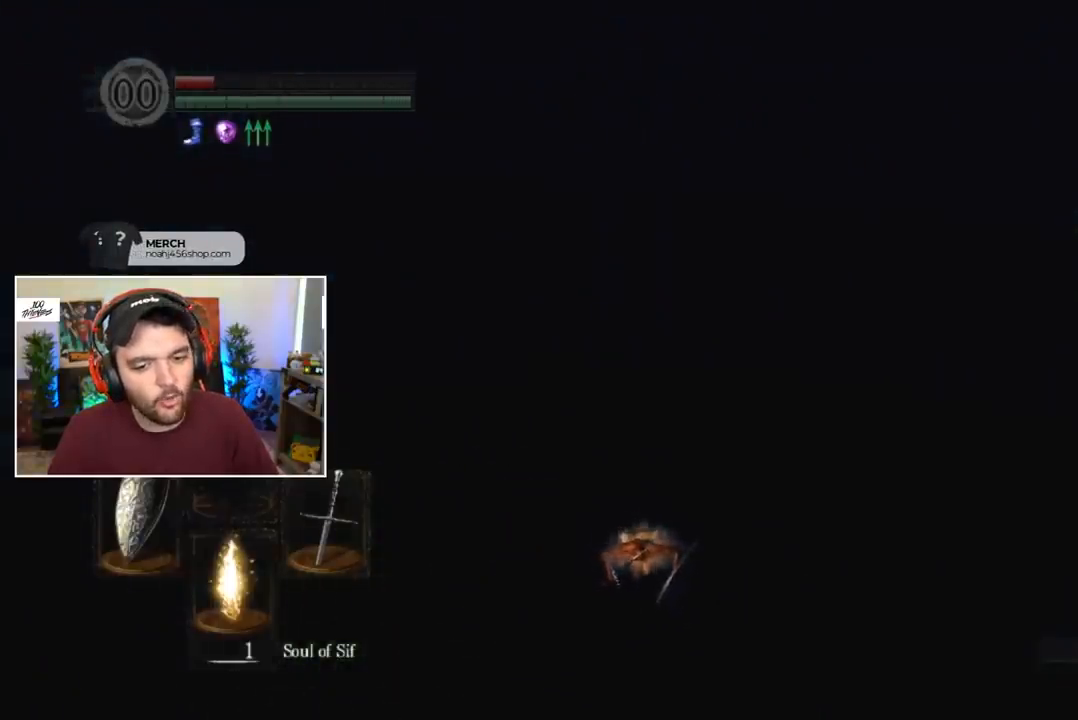
{"buttons": [], "left_stick": "center", "right_stick": "center", "events": [[67, "START", "up"], [233, "A", "down"], [300, "A", "up"], [400, "DPAD_LEFT", "down"], [467, "DPAD_LEFT", "up"]]}
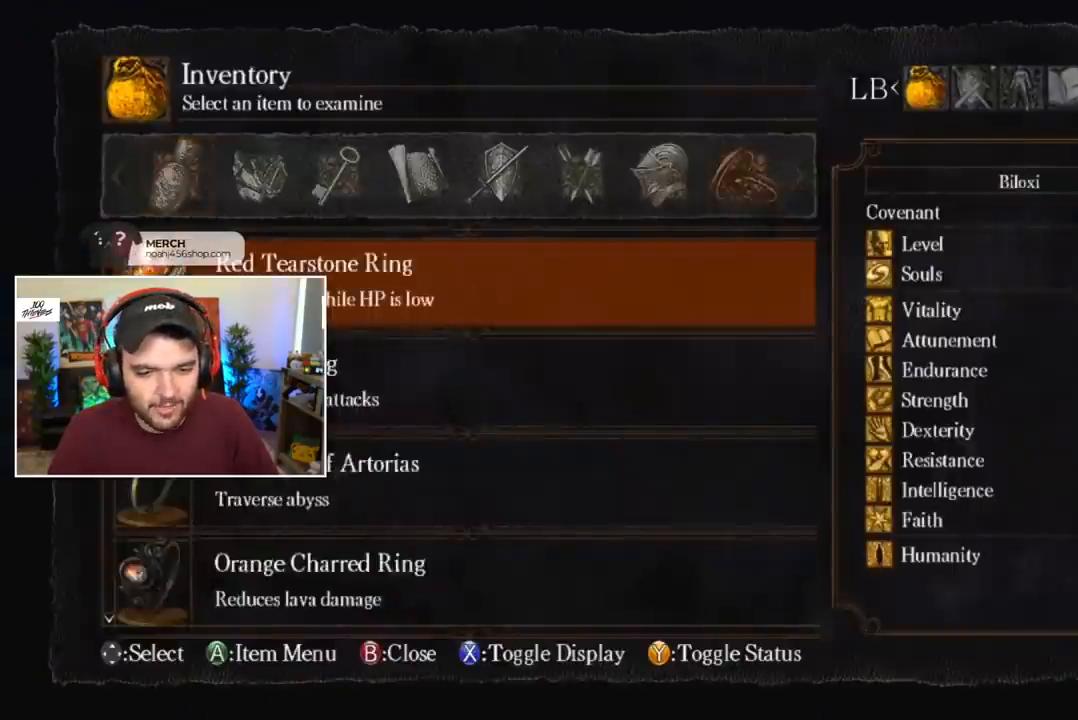
{"buttons": [], "left_stick": "center", "right_stick": "center", "events": [[33, "DPAD_LEFT", "down"], [100, "DPAD_LEFT", "up"], [167, "DPAD_LEFT", "down"], [267, "DPAD_LEFT", "up"], [367, "DPAD_LEFT", "down"], [467, "DPAD_LEFT", "up"]]}
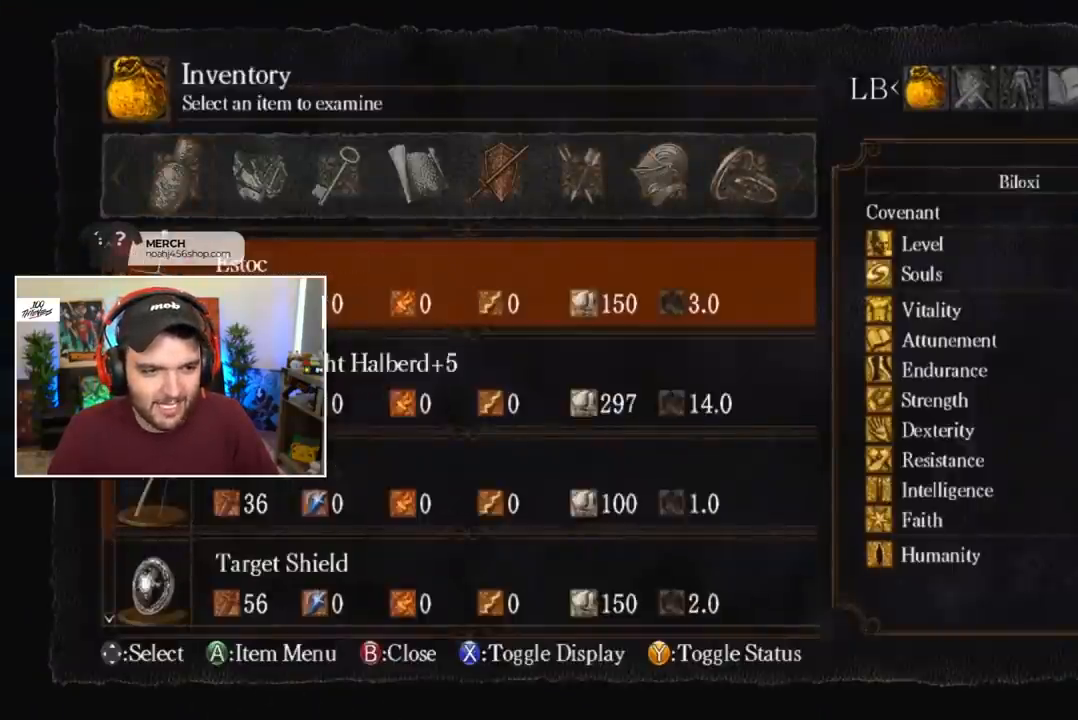
{"buttons": ["A"], "left_stick": "center", "right_stick": "center", "events": [[67, "DPAD_DOWN", "down"], [100, "DPAD_DOWN", "up"], [200, "DPAD_DOWN", "down"], [233, "DPAD_DOWN", "up"], [300, "DPAD_DOWN", "down"], [367, "DPAD_DOWN", "up"], [433, "A", "down"]]}
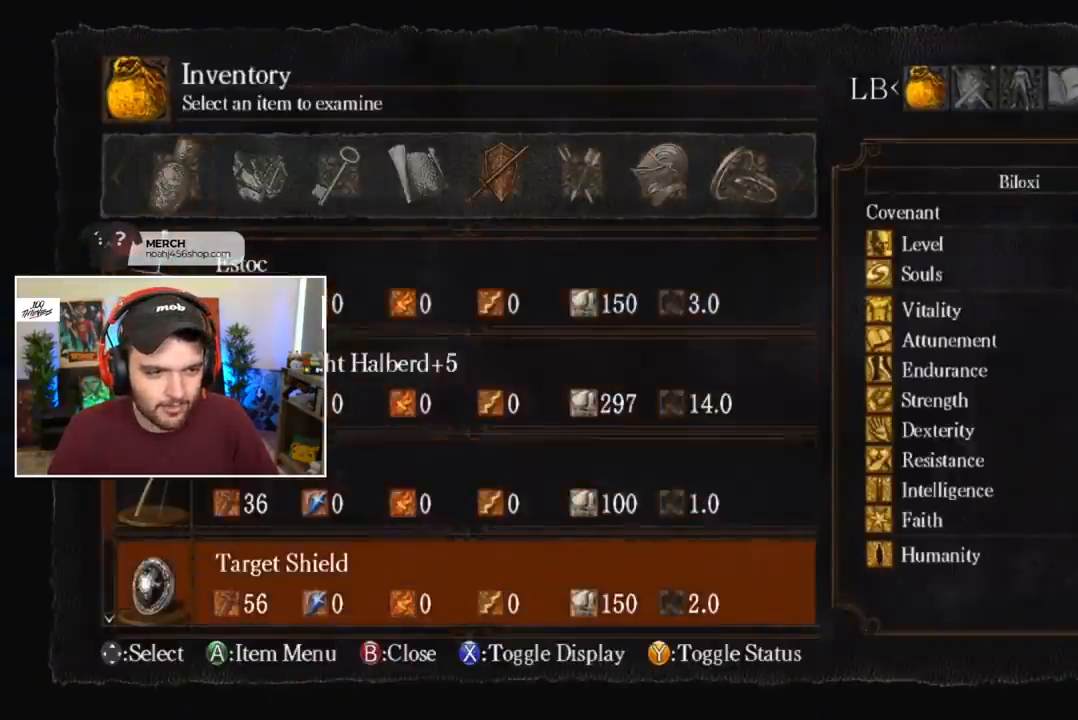
{"buttons": [], "left_stick": "center", "right_stick": "center", "events": [[33, "A", "up"], [67, "DPAD_DOWN", "down"], [133, "DPAD_DOWN", "up"]]}
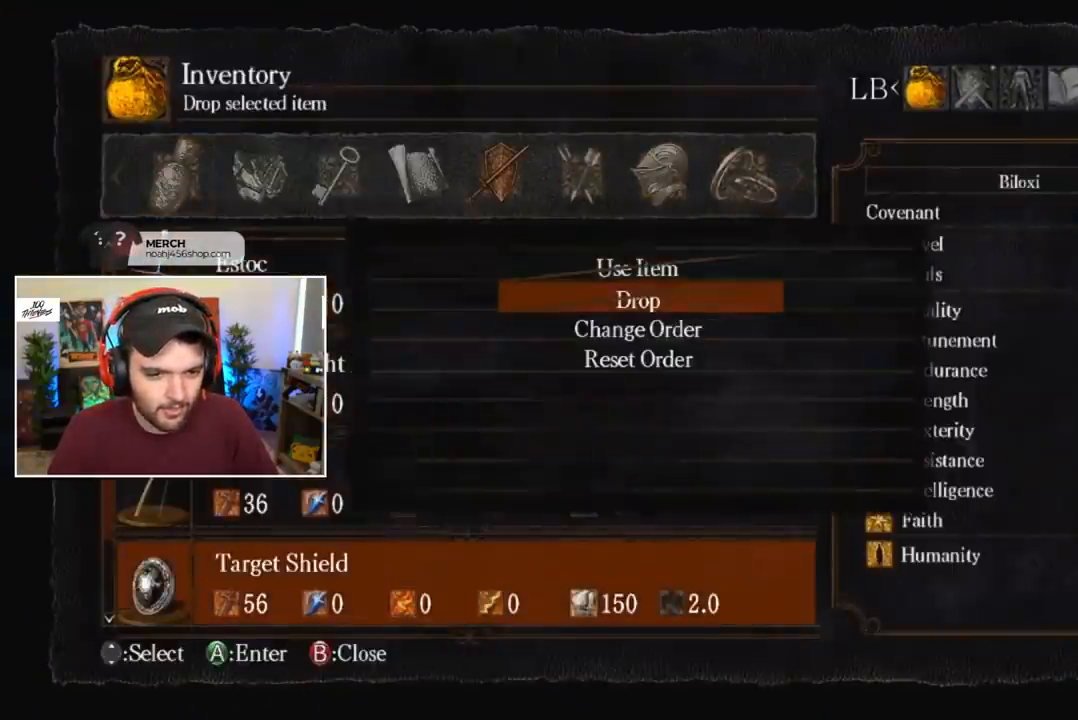
{"buttons": [], "left_stick": "center", "right_stick": "center", "events": []}
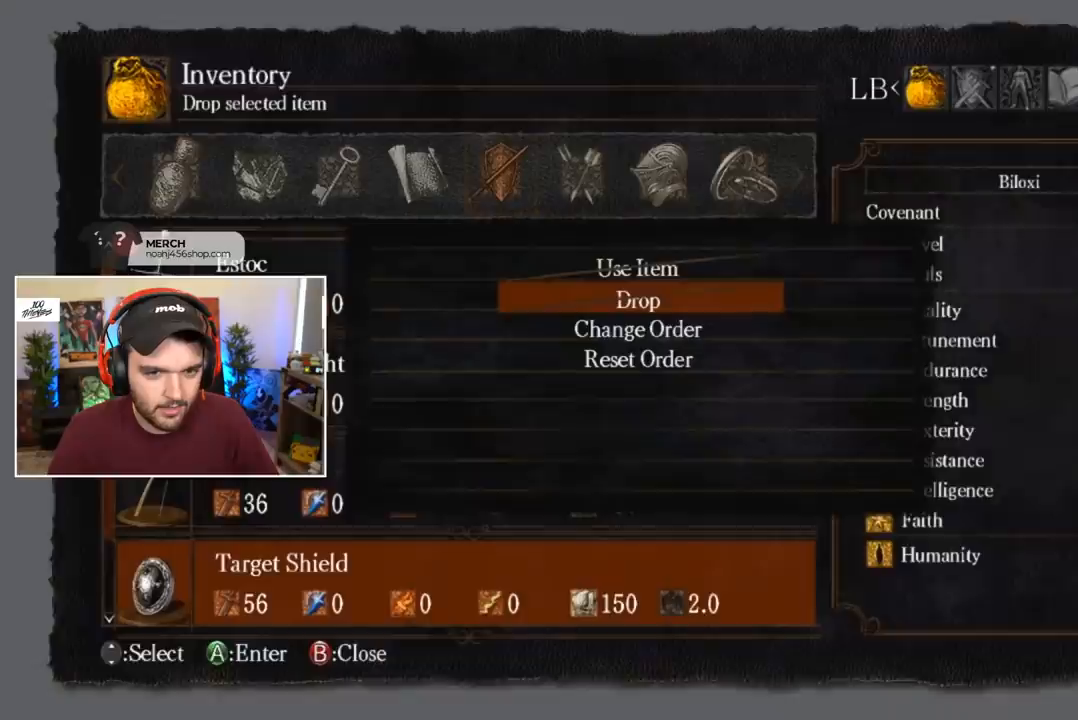
{"buttons": [], "left_stick": "center", "right_stick": "center", "events": []}
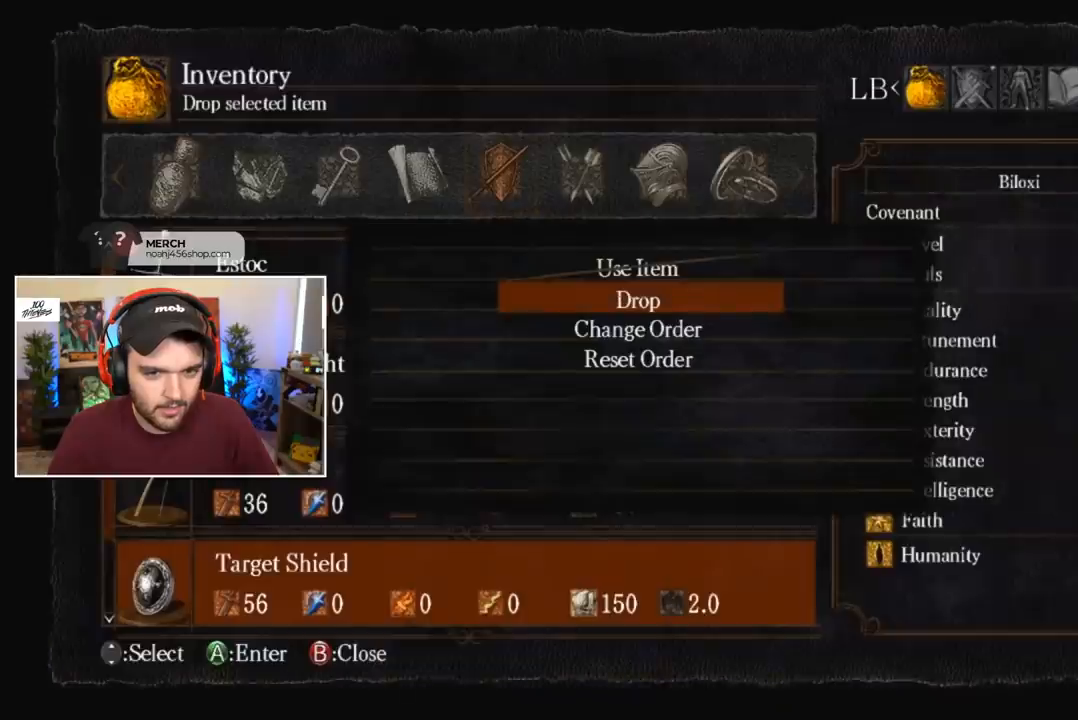
{"buttons": [], "left_stick": "center", "right_stick": "center", "events": [[33, "A", "down"], [200, "A", "up"], [233, "DPAD_LEFT", "down"], [300, "DPAD_LEFT", "up"], [367, "A", "down"], [467, "A", "up"]]}
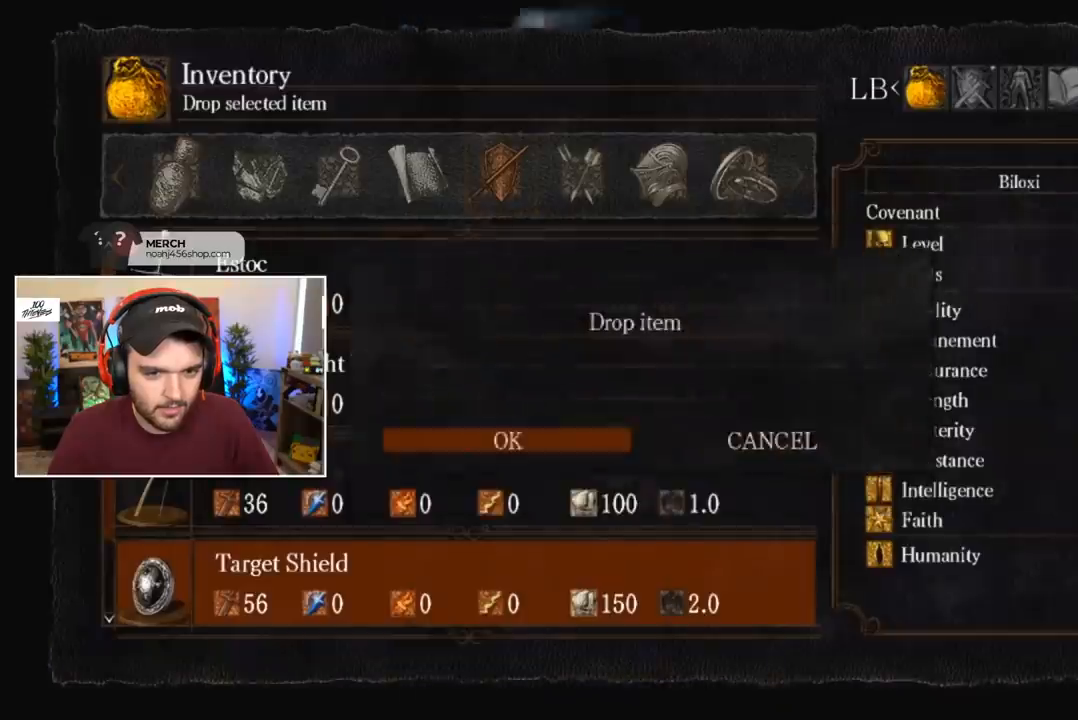
{"buttons": ["DPAD_DOWN"], "left_stick": "center", "right_stick": "center", "events": [[367, "R1", "down"], [467, "DPAD_DOWN", "down"], [467, "R1", "up"]]}
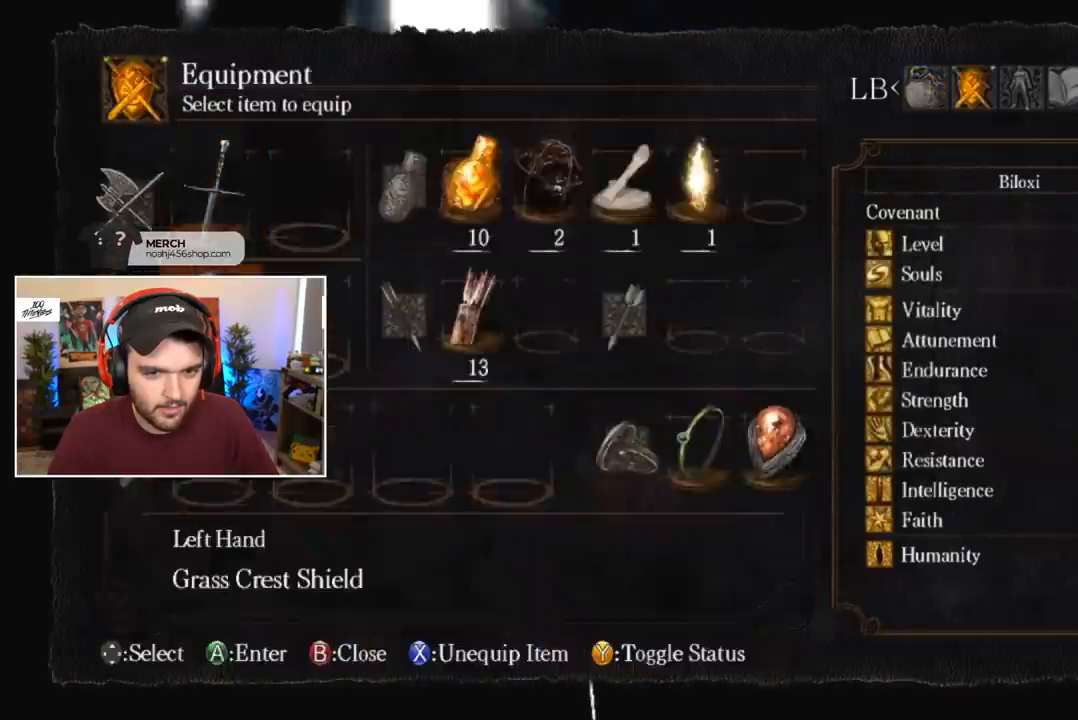
{"buttons": ["START"], "left_stick": "center", "right_stick": "center", "events": [[67, "DPAD_DOWN", "up"], [133, "A", "down"], [233, "A", "up"], [233, "DPAD_UP", "down"], [333, "A", "down"], [333, "DPAD_UP", "up"], [433, "A", "up"], [467, "START", "down"]]}
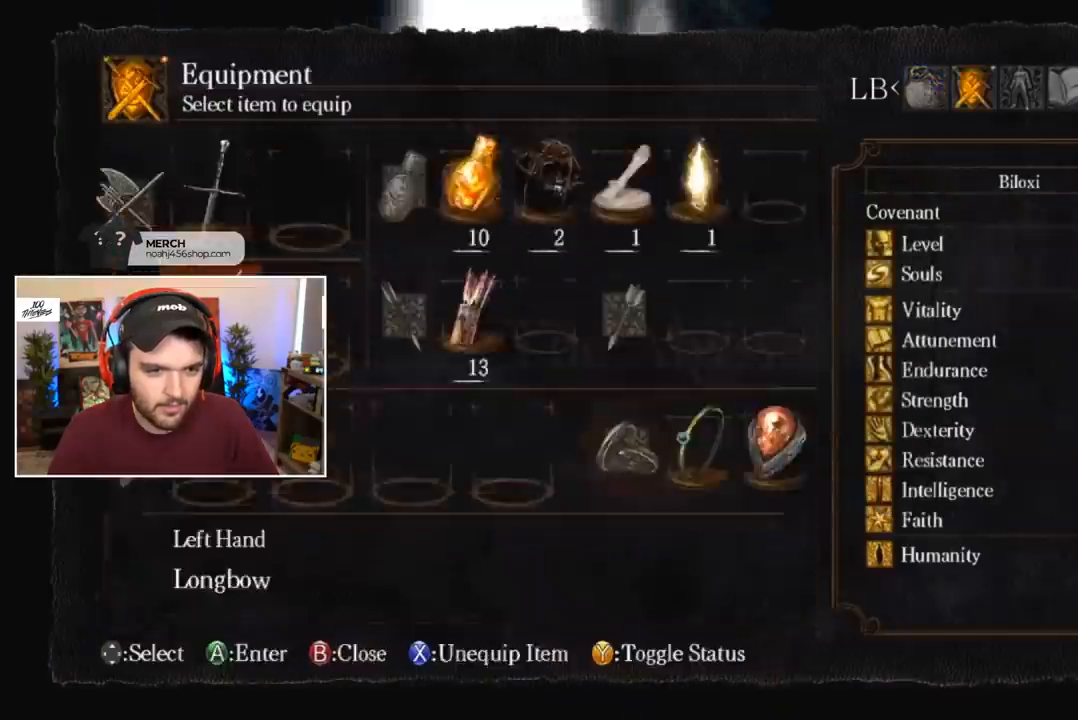
{"buttons": ["B"], "left_stick": "center", "right_stick": "up", "events": [[67, "START", "up"], [233, "B", "down"], [233, "right_stick", "up"], [333, "right_stick", "center"], [367, "L2", "down"], [433, "right_stick", "up"], [500, "L2", "up"]]}
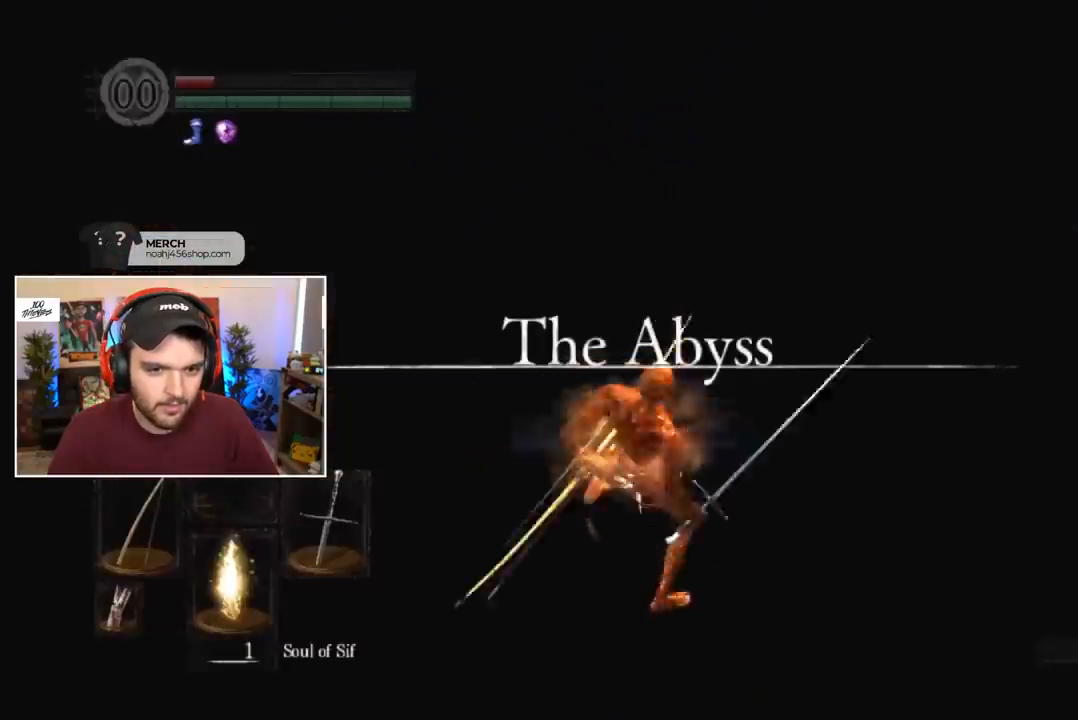
{"buttons": ["B"], "left_stick": "center", "right_stick": "center", "events": [[67, "L2", "down"], [67, "right_stick", "center"], [167, "L2", "up"], [167, "right_stick", "up"], [233, "L2", "down"], [367, "L2", "up"], [367, "right_stick", "center"]]}
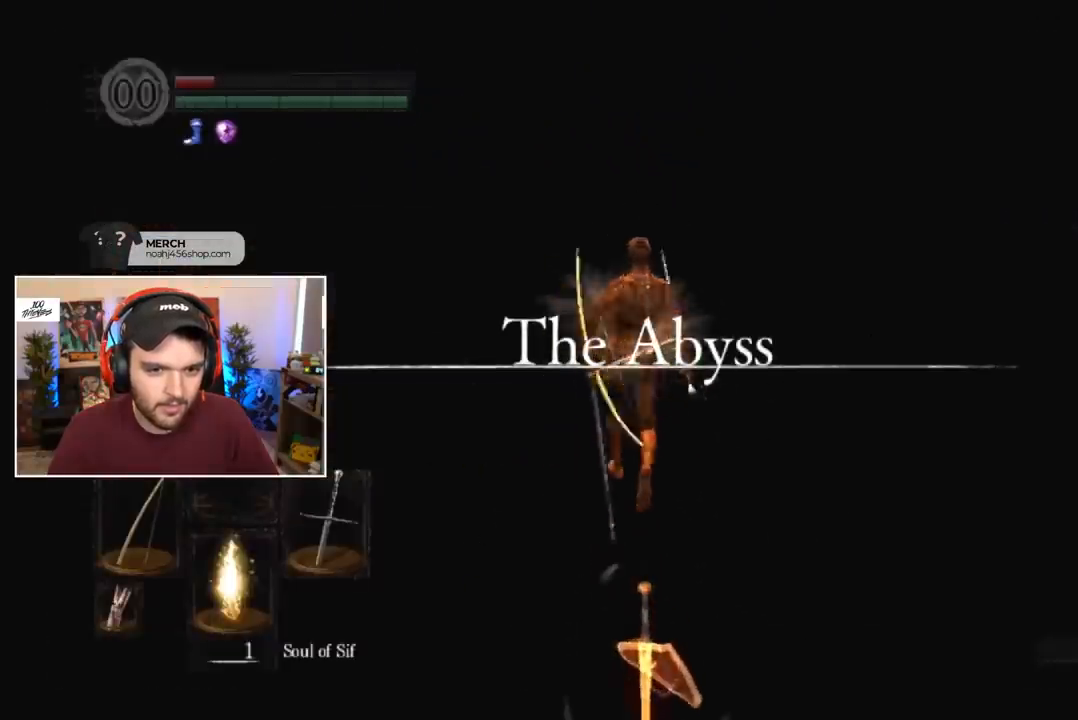
{"buttons": ["B"], "left_stick": "center", "right_stick": "center", "events": []}
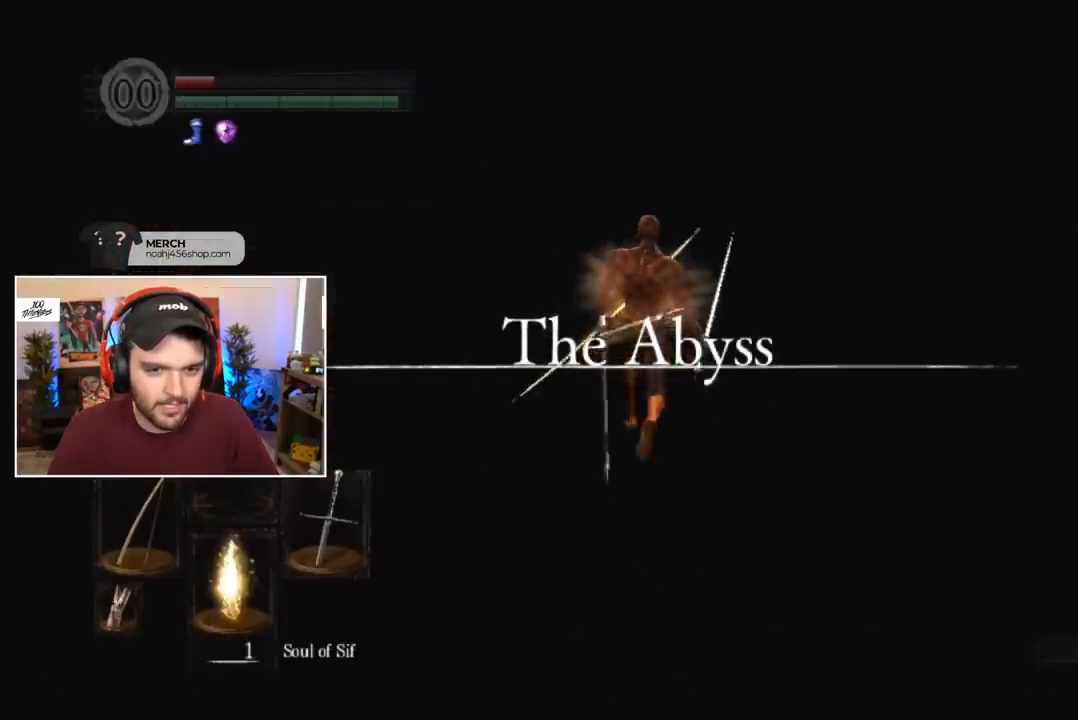
{"buttons": [], "left_stick": "center", "right_stick": "center", "events": [[267, "B", "up"], [300, "B", "down"], [400, "B", "up"]]}
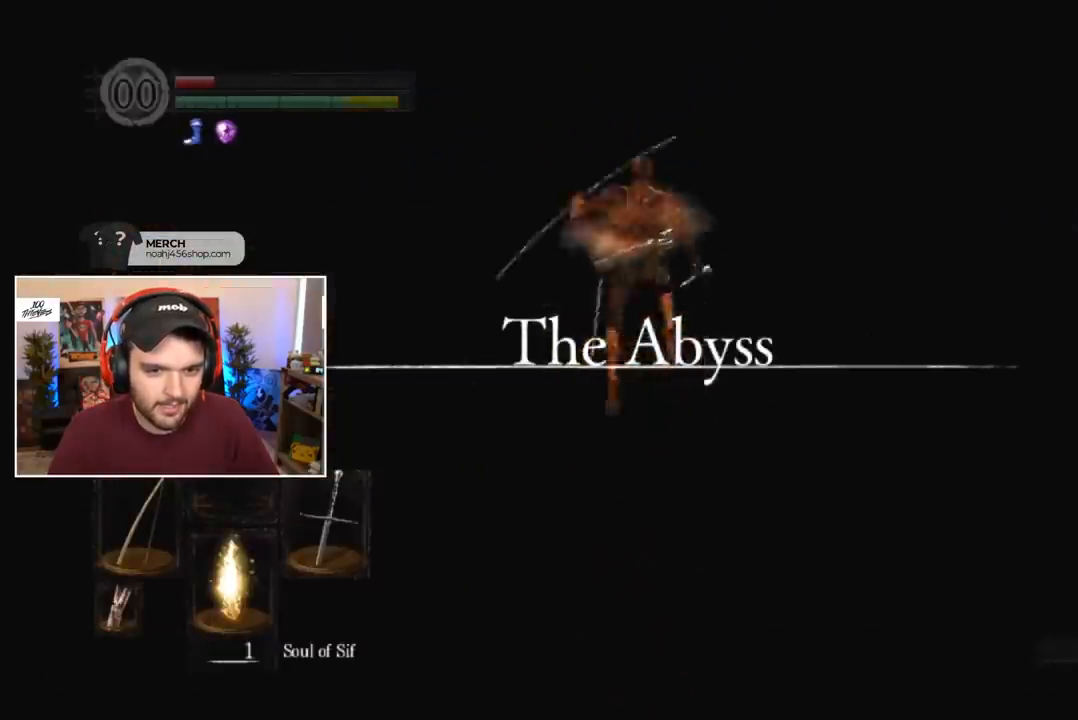
{"buttons": [], "left_stick": "center", "right_stick": "center", "events": []}
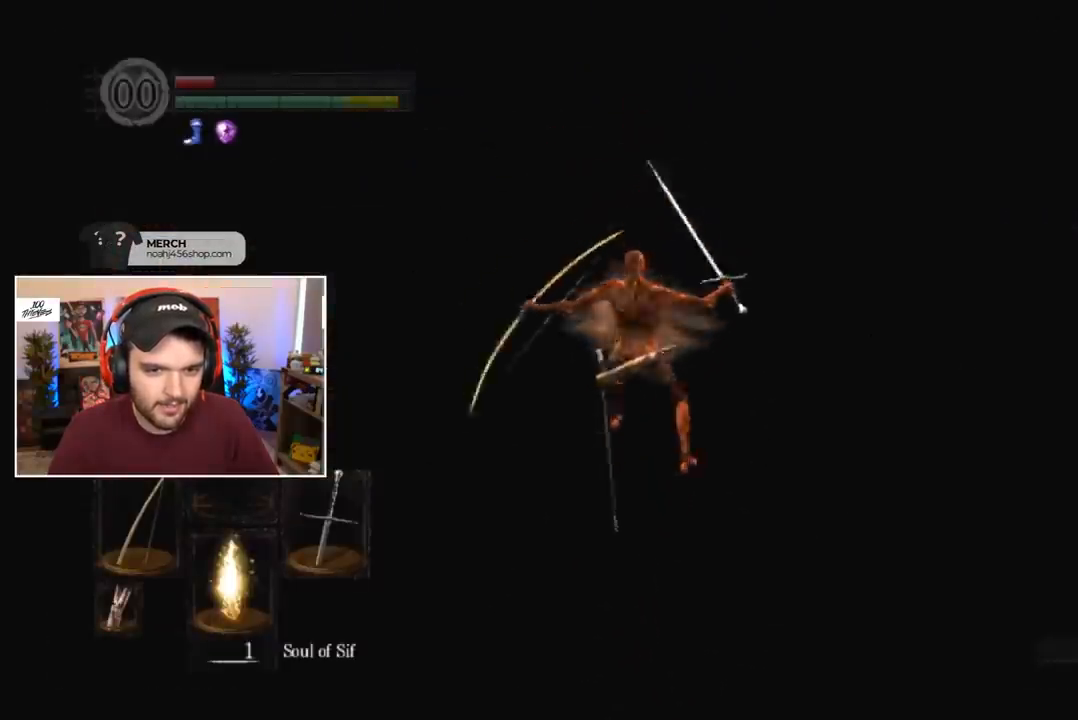
{"buttons": ["DPAD_DOWN"], "left_stick": "center", "right_stick": "center"}
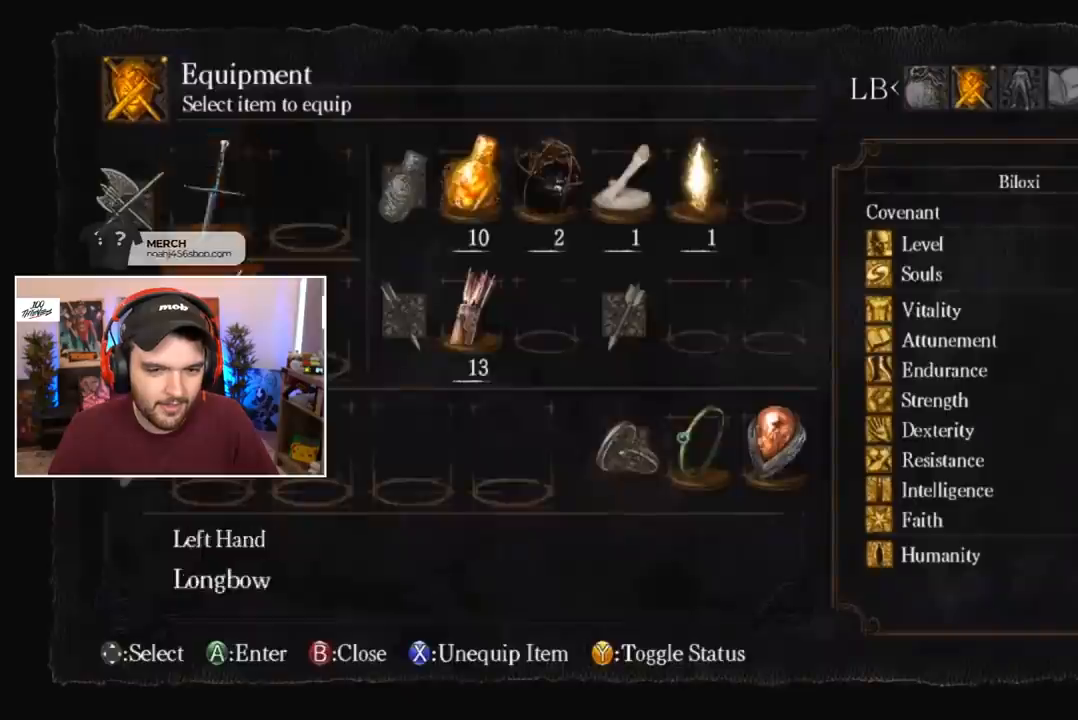
{"buttons": ["START"], "left_stick": "center", "right_stick": "center", "events": [[67, "A", "down"], [100, "DPAD_DOWN", "up"], [200, "A", "up"], [200, "DPAD_UP", "down"], [267, "DPAD_UP", "up"], [300, "A", "down"], [367, "A", "up"], [467, "START", "down"]]}
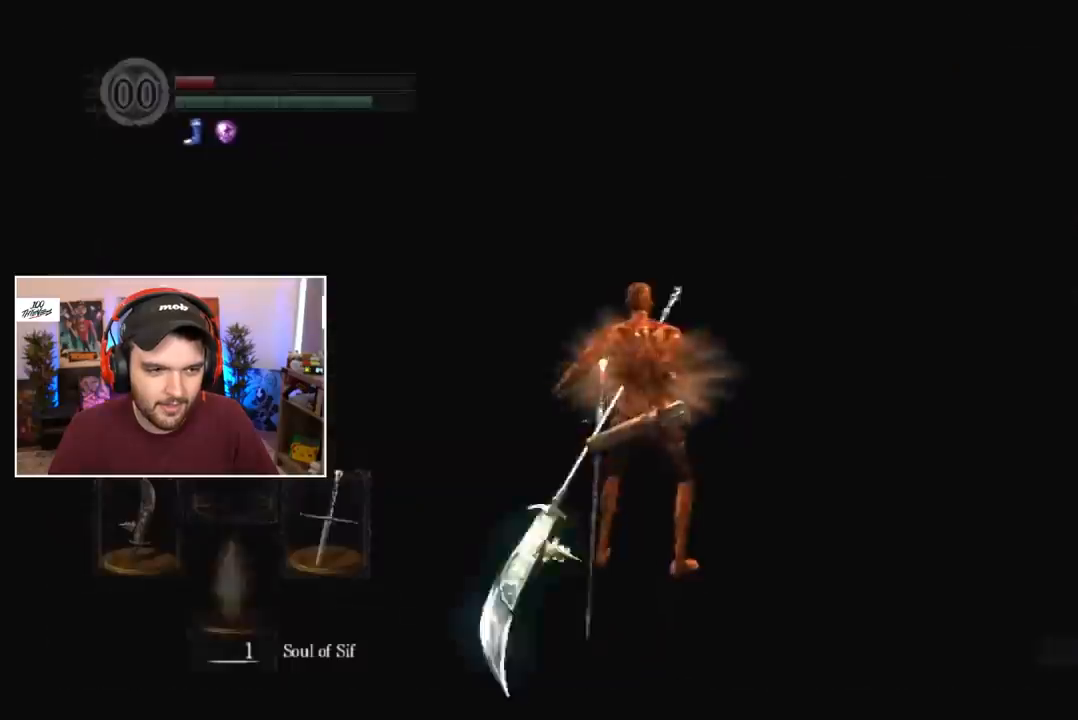
{"buttons": ["B", "L1"], "left_stick": "center", "right_stick": "center", "events": [[33, "START", "up"], [200, "B", "down"], [267, "L1", "down"]]}
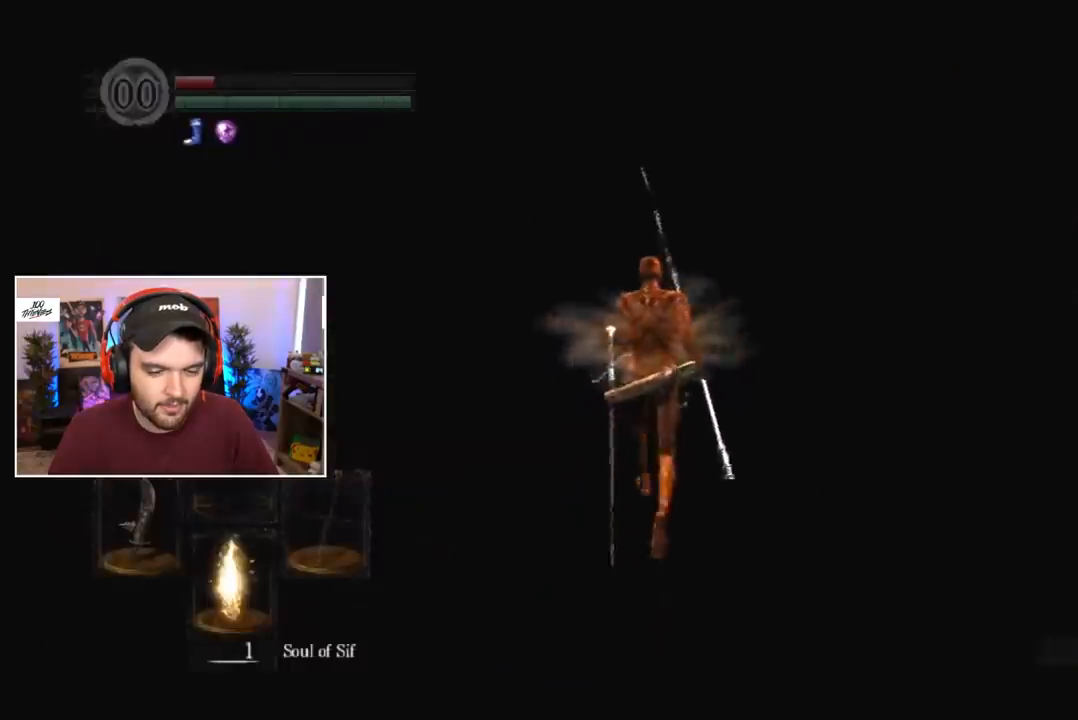
{"buttons": ["B", "L1"], "left_stick": "center", "right_stick": "center", "events": []}
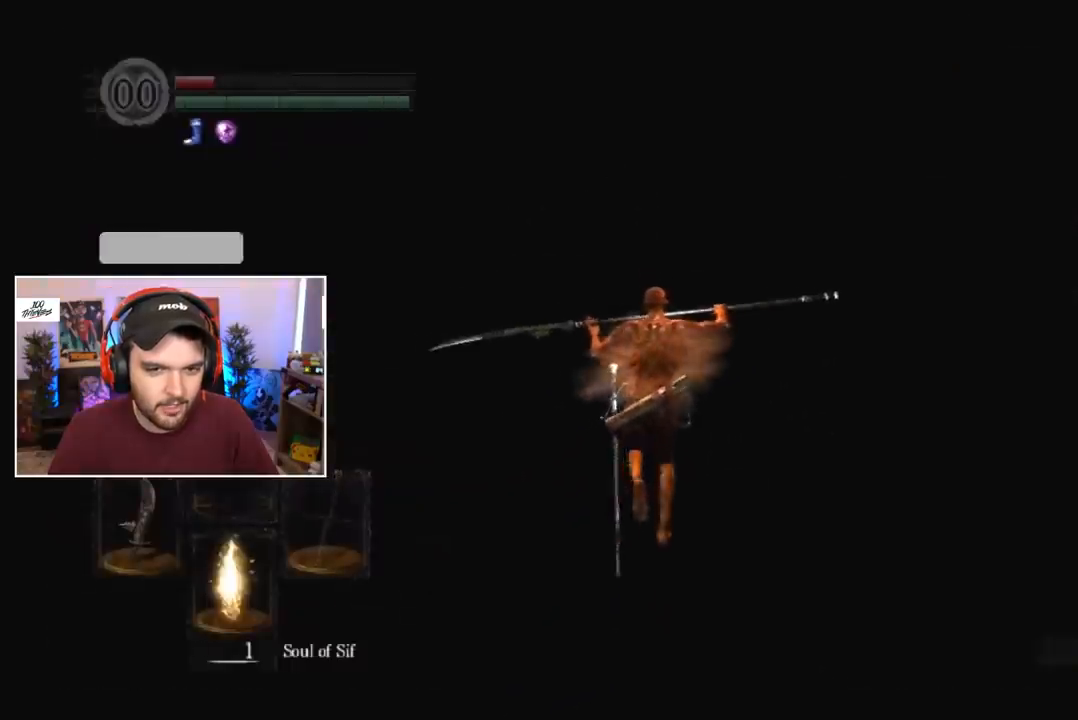
{"buttons": ["B"], "left_stick": "center", "right_stick": "center", "events": [[133, "L1", "up"]]}
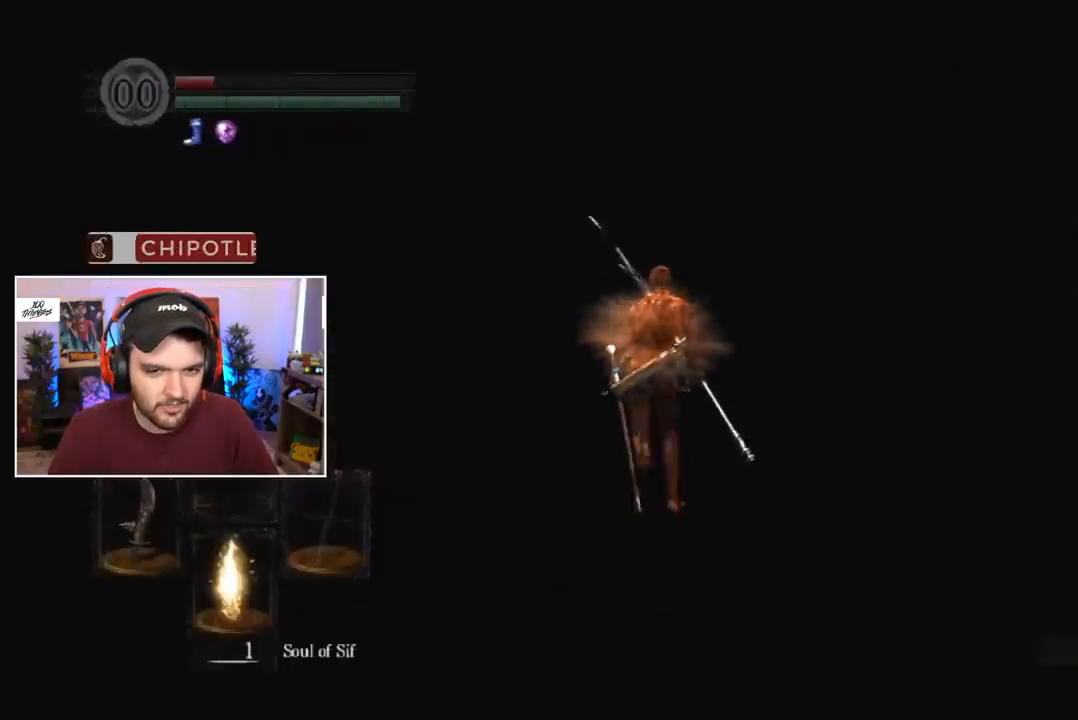
{"buttons": ["B"], "left_stick": "center", "right_stick": "center", "events": []}
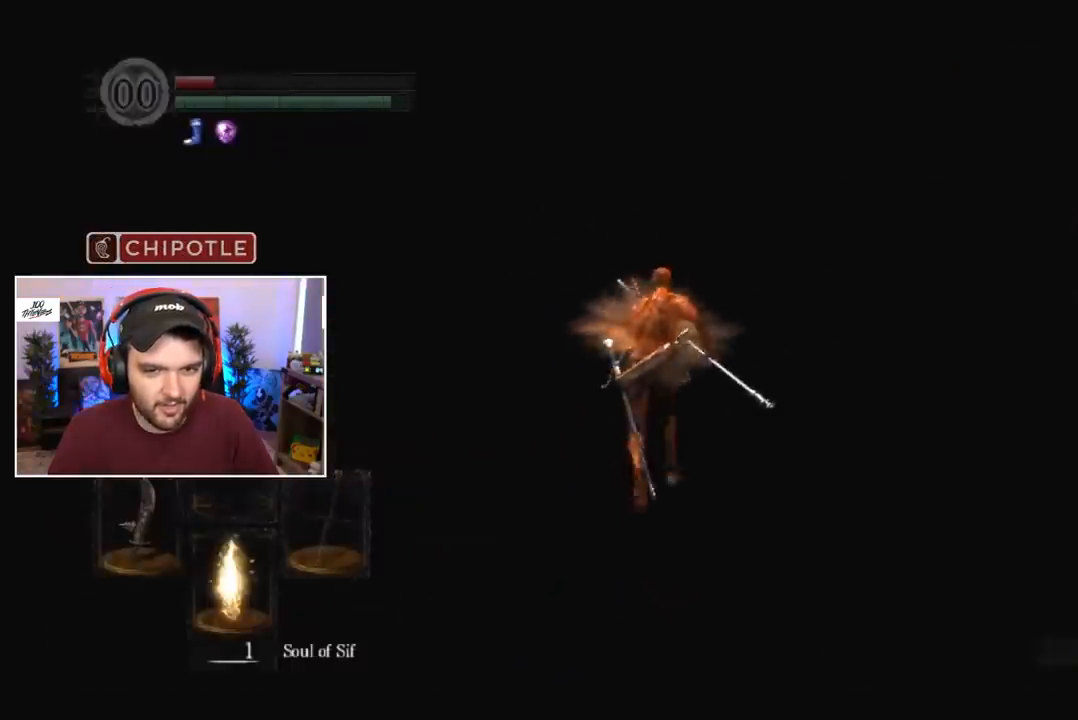
{"buttons": ["B"], "left_stick": "center", "right_stick": "center", "events": []}
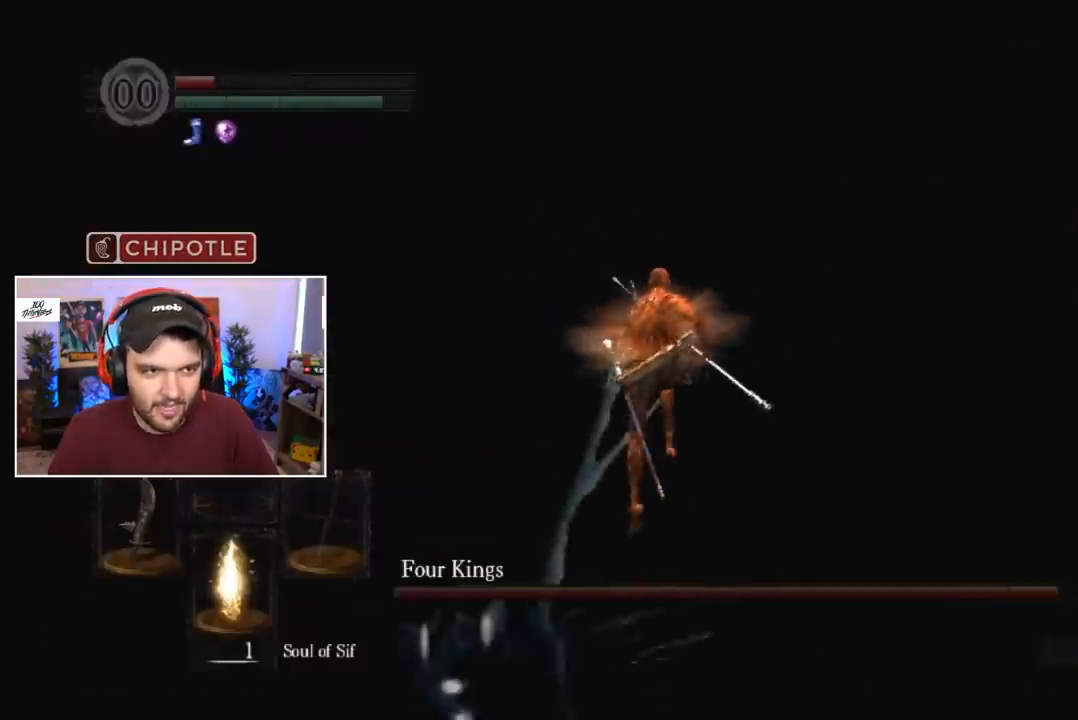
{"buttons": ["B"], "left_stick": "center", "right_stick": "center", "events": [[133, "right_stick", "down-left"], [267, "right_stick", "center"]]}
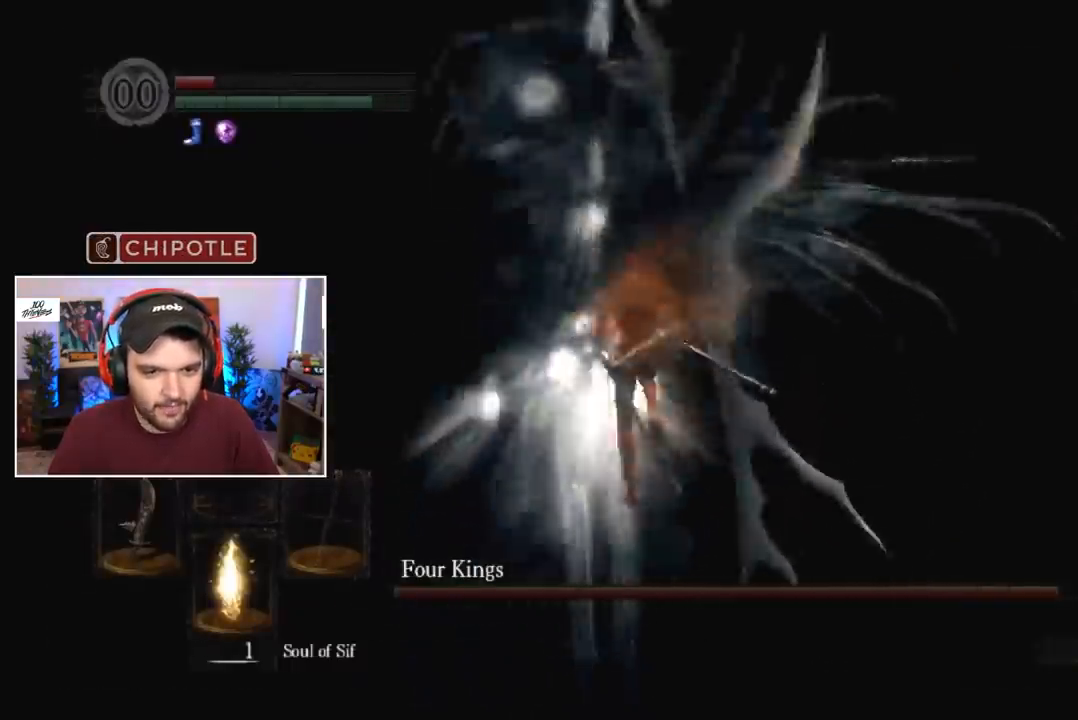
{"buttons": [], "left_stick": "center", "right_stick": "center", "events": [[67, "B", "up"], [233, "right_stick", "up"], [300, "right_stick", "center"]]}